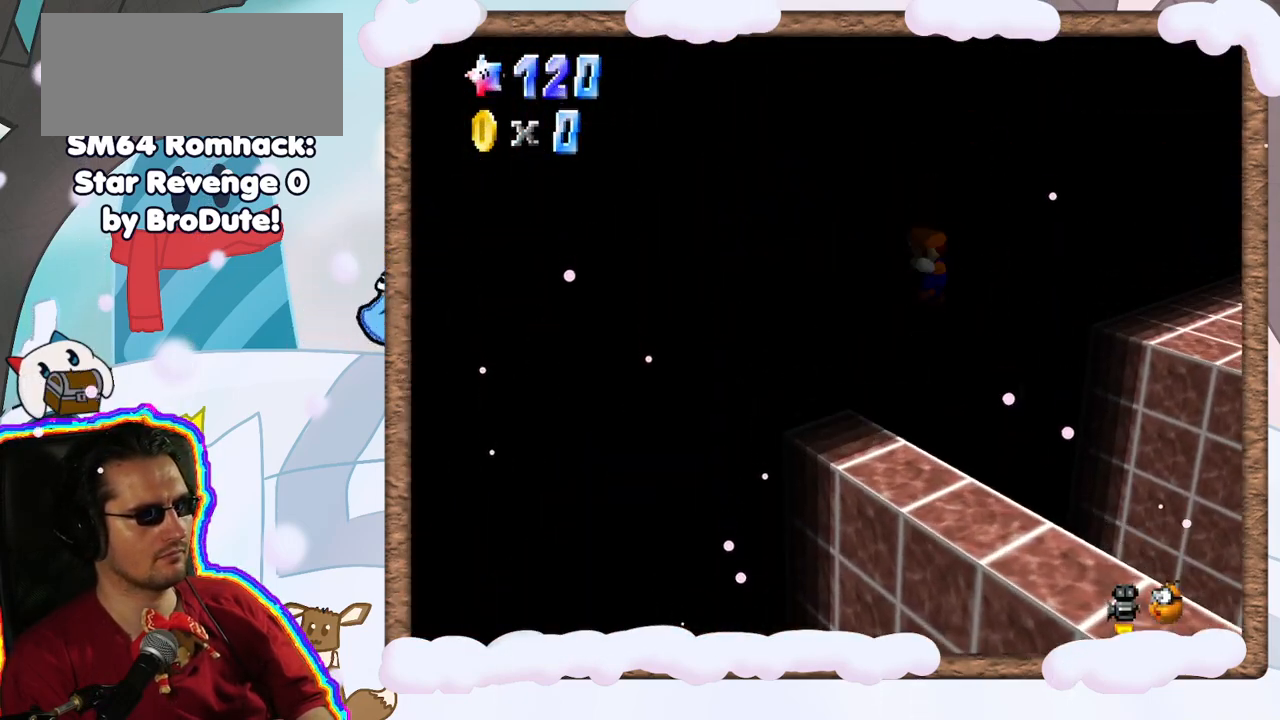
Gameplay with a controller (Nintendo layout); each line is a JSON object with the inputs held at the frame after it (dt_ms = milliseconds from this image to that frame). "events" lists button and stick changes between this image and that frame as [ms after this image, input, new state], when the widget could be followed in between. Not read: L3 R3.
{"dt_ms": 500, "buttons": [], "left_stick": "left", "events": [[283, "left_stick", "up"], [317, "Z", "up"], [333, "left_stick", "left"], [483, "A", "up"]]}
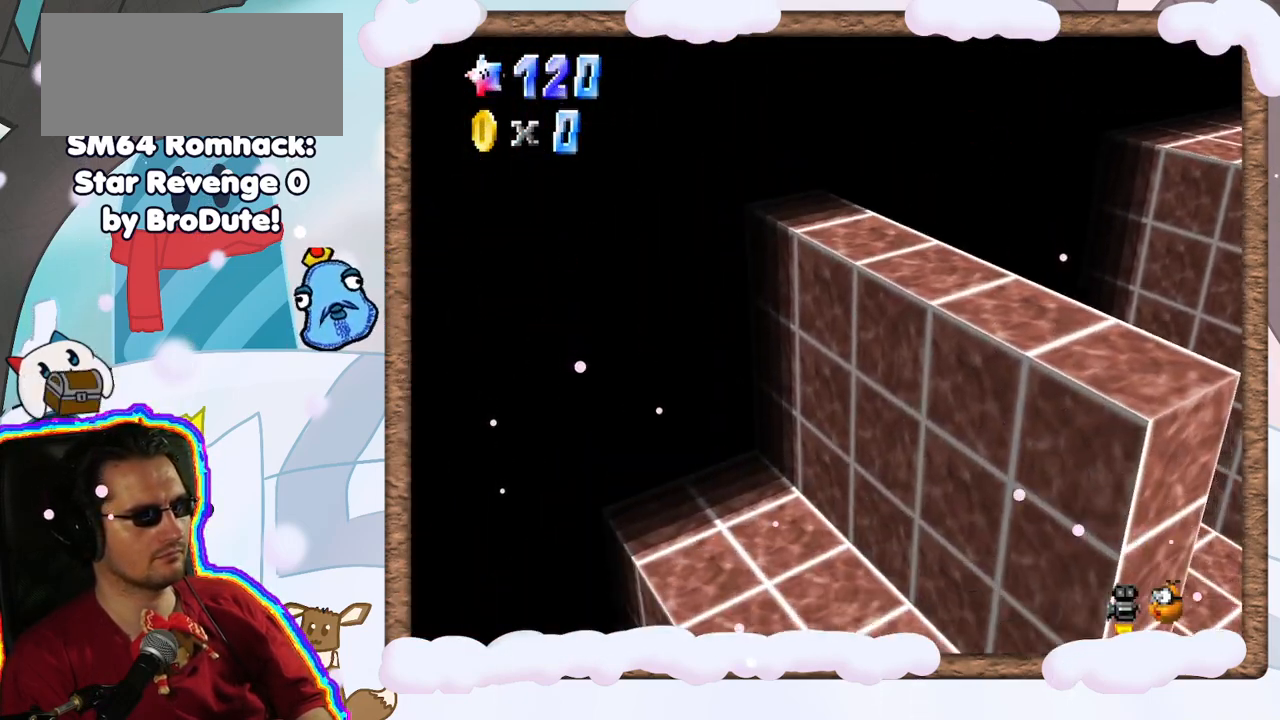
{"dt_ms": 500, "buttons": [], "left_stick": "right", "events": [[383, "left_stick", "center"], [433, "left_stick", "right"]]}
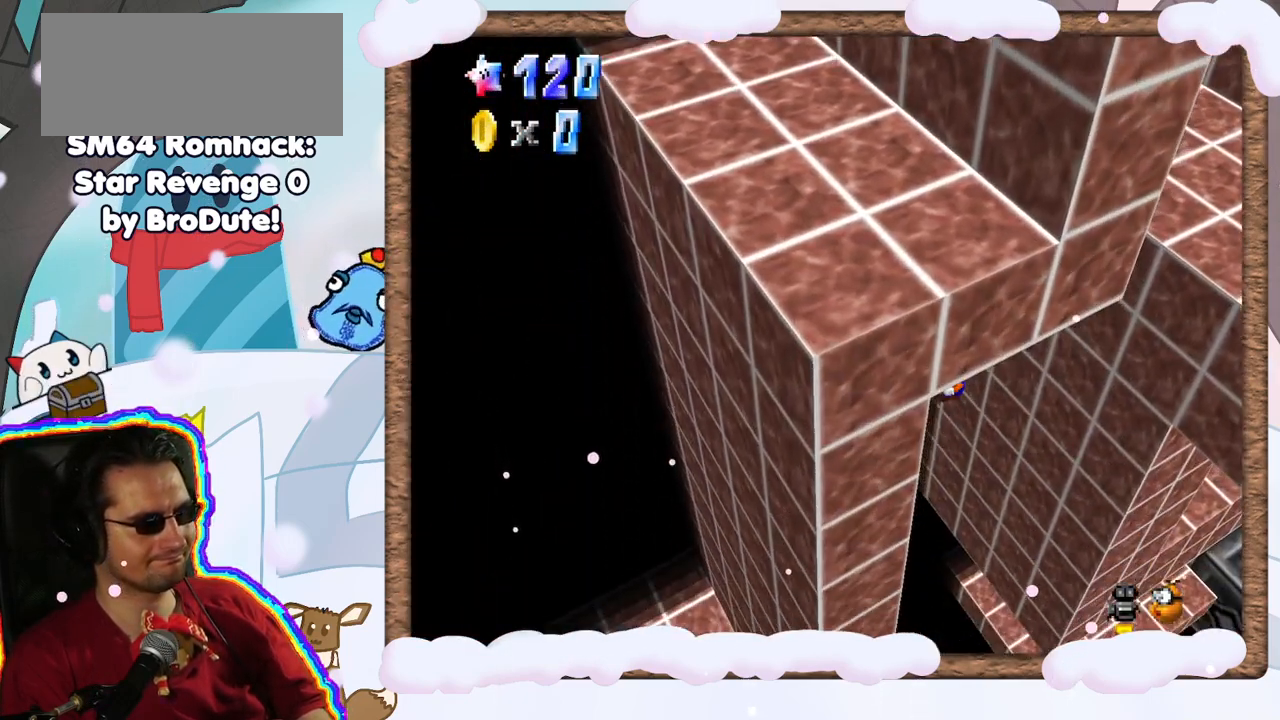
{"dt_ms": 500, "buttons": [], "left_stick": "down-right", "events": [[133, "C_RIGHT", "down"], [233, "C_RIGHT", "up"], [483, "left_stick", "down-right"]]}
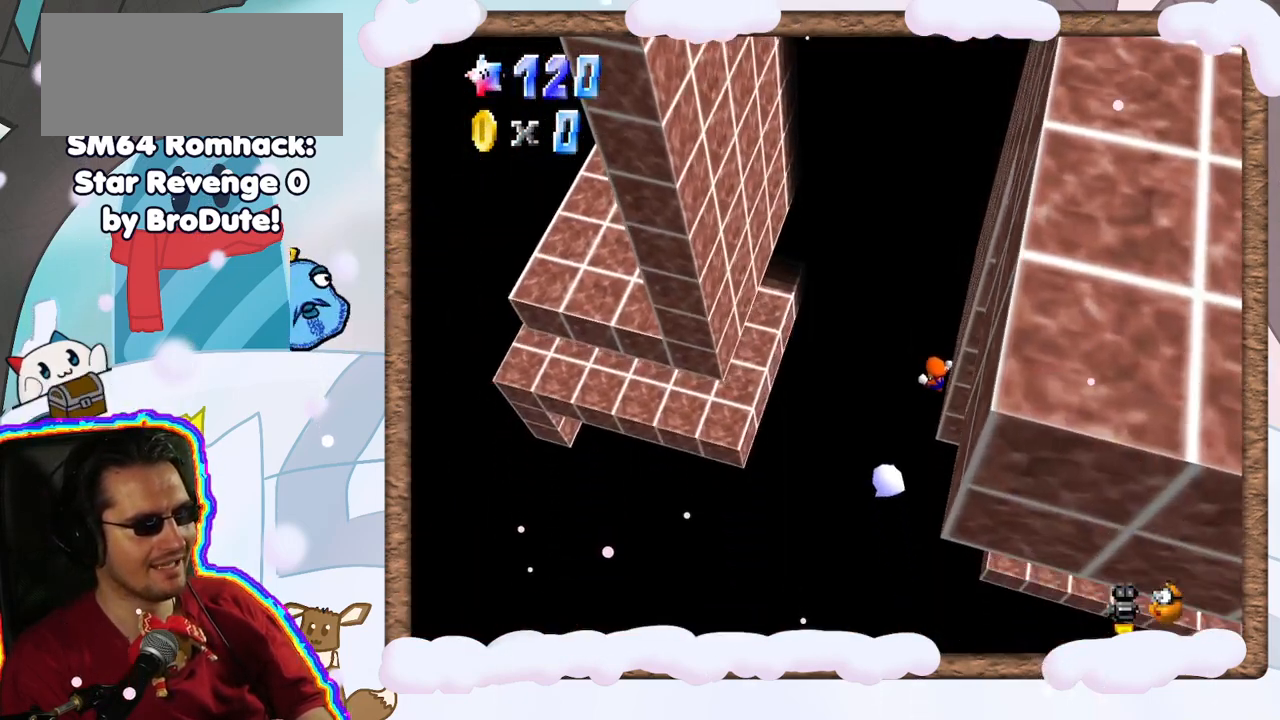
{"dt_ms": 500, "buttons": ["A"], "left_stick": "left", "events": [[350, "left_stick", "left"], [483, "A", "down"]]}
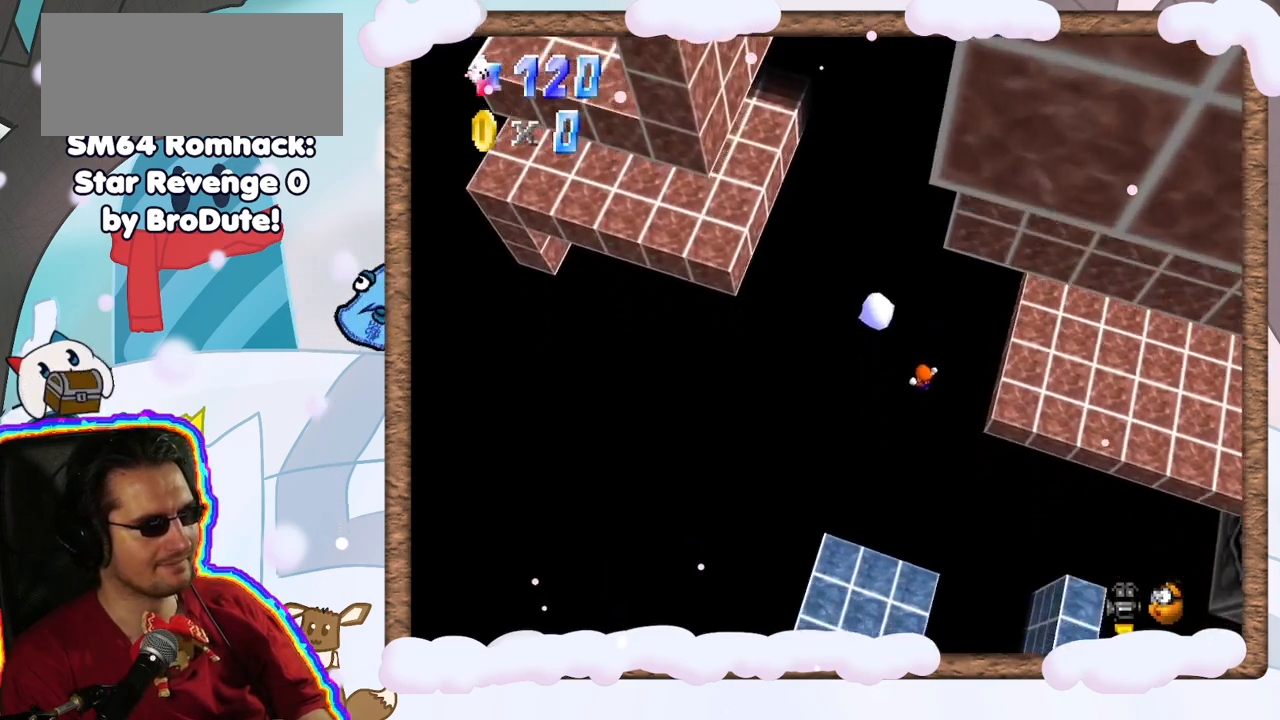
{"dt_ms": 500, "buttons": [], "left_stick": "down-left", "events": [[117, "A", "up"], [250, "A", "down"], [333, "left_stick", "down-left"], [350, "A", "up"]]}
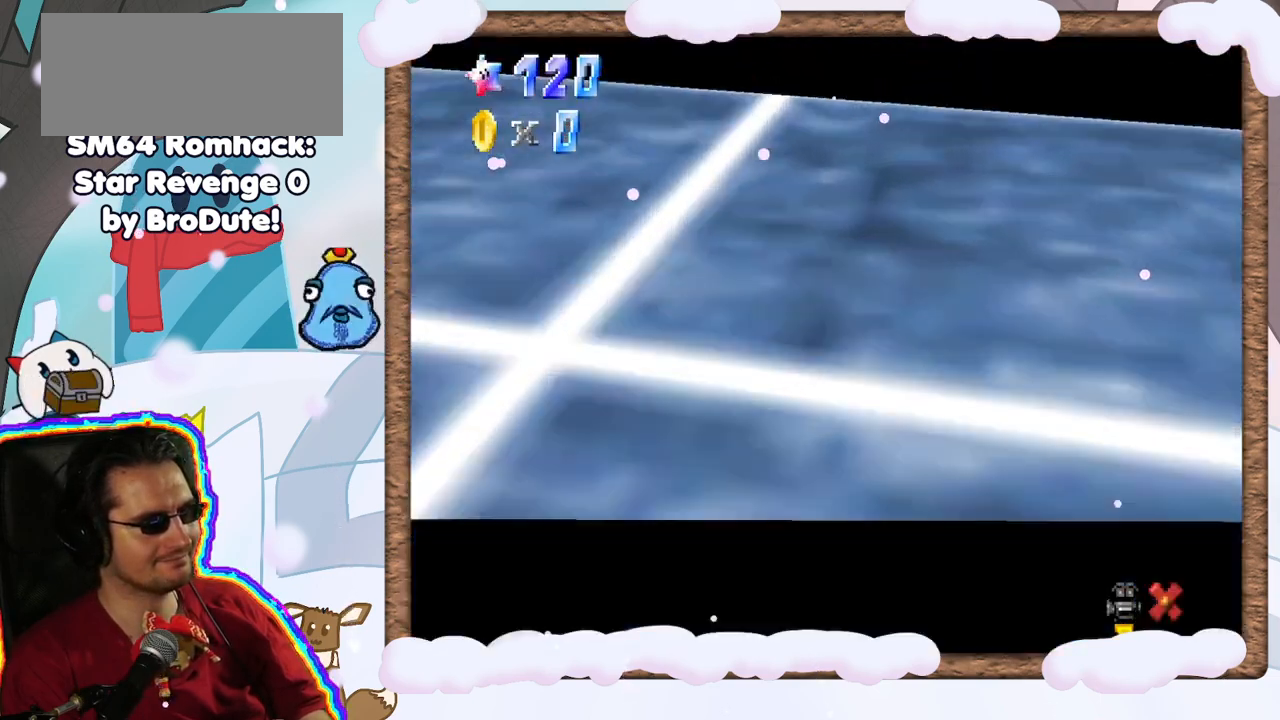
{"dt_ms": 1000, "buttons": [], "left_stick": "center", "events": [[83, "left_stick", "center"], [333, "A", "down"], [467, "A", "up"], [467, "C_DOWN", "down"], [517, "C_DOWN", "up"], [617, "A", "down"], [750, "A", "up"]]}
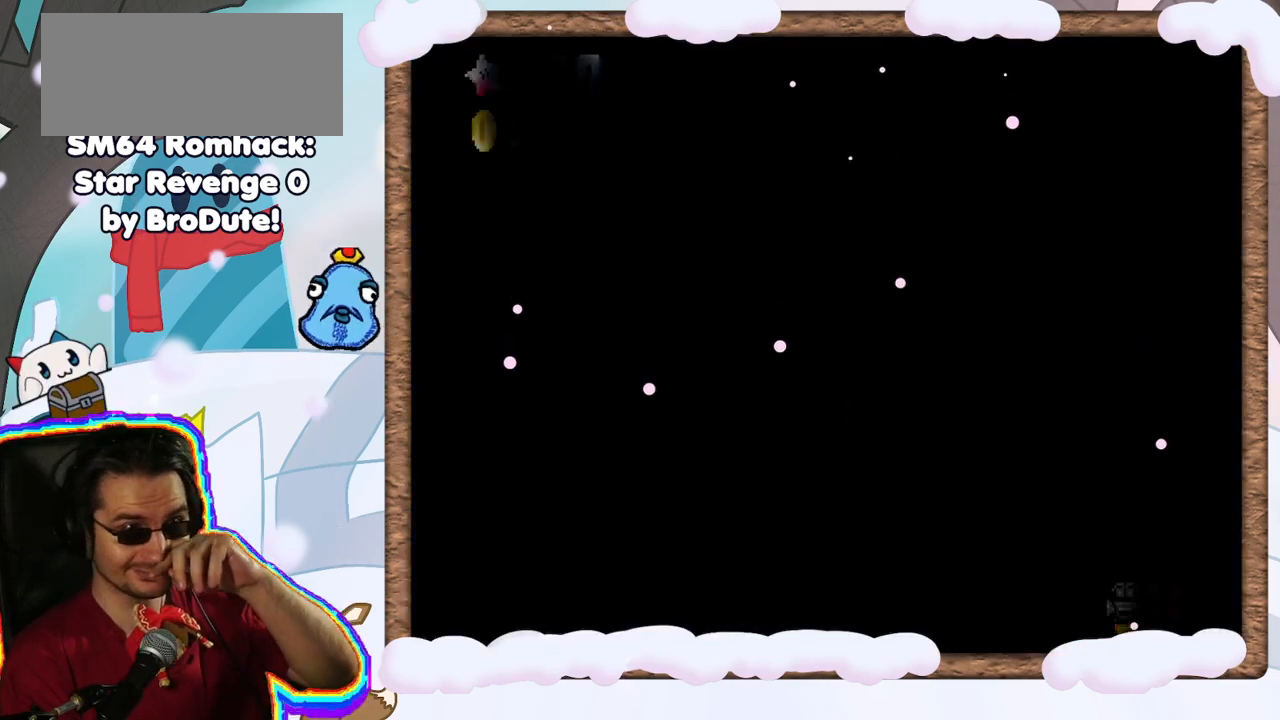
{"dt_ms": 500, "buttons": ["A"], "left_stick": "center", "events": [[417, "A", "down"]]}
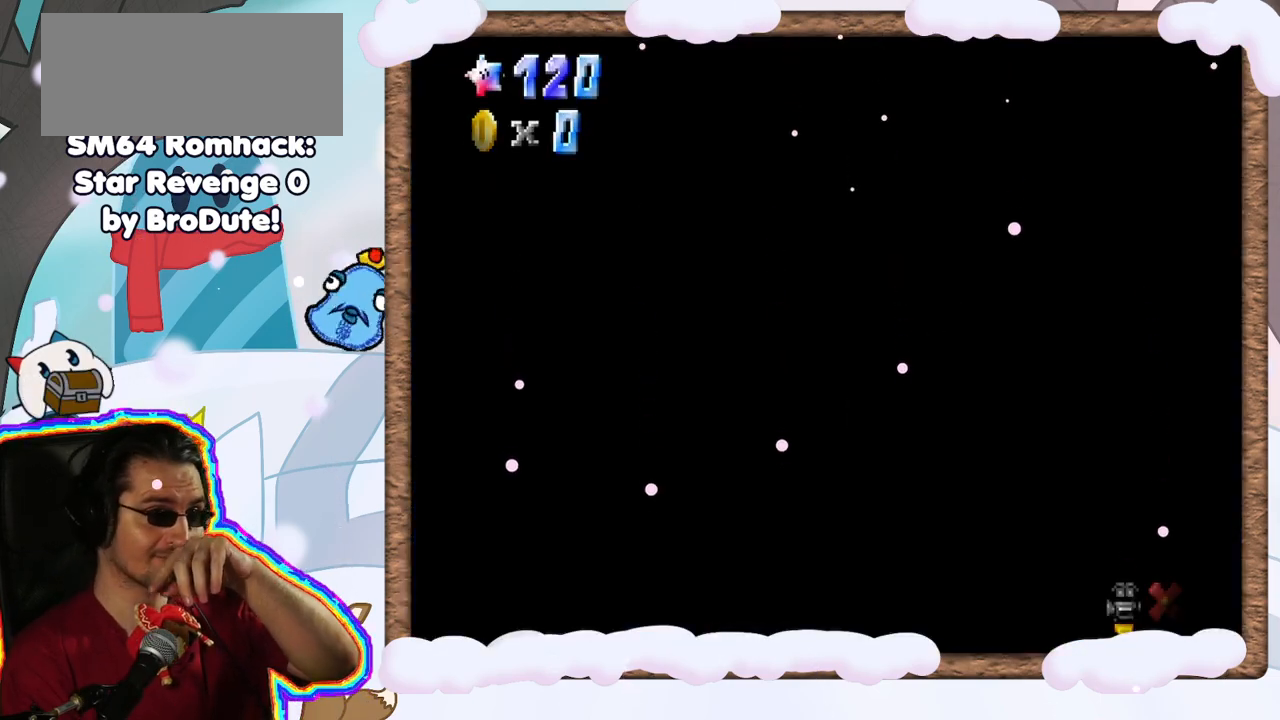
{"dt_ms": 500, "buttons": [], "left_stick": "center", "events": [[117, "A", "up"], [300, "A", "down"], [400, "A", "up"]]}
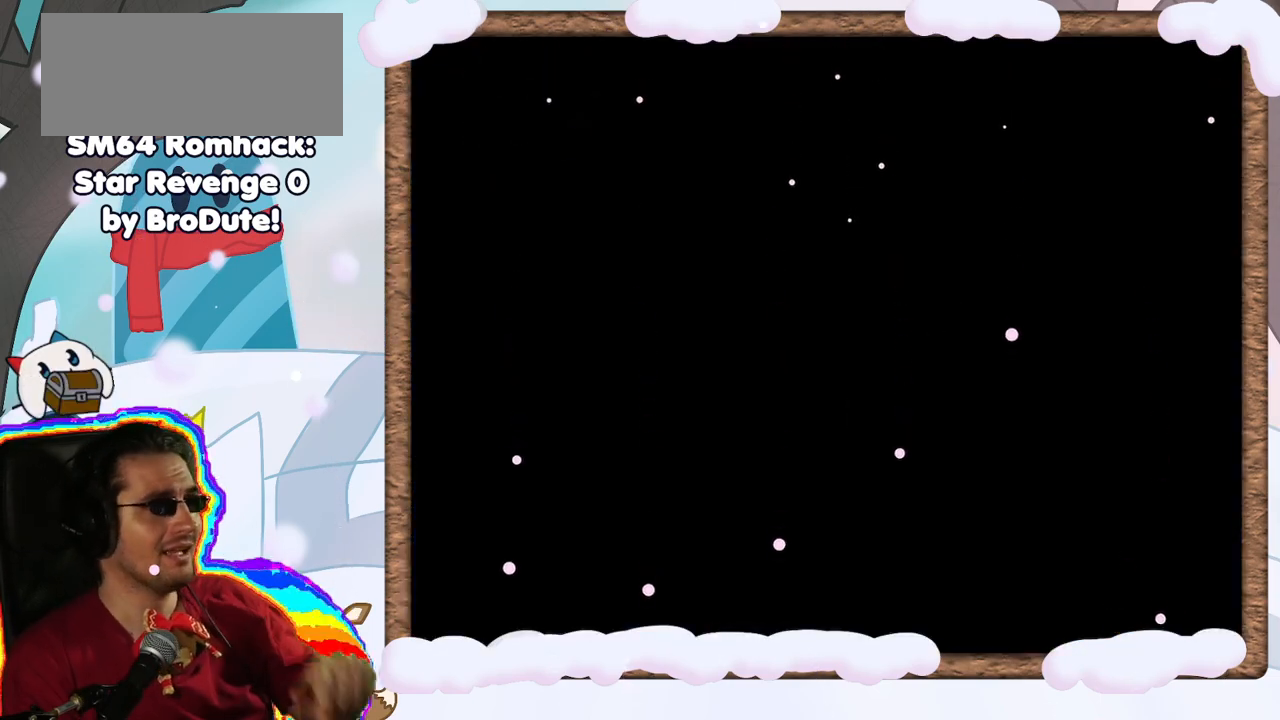
{"dt_ms": 500, "buttons": [], "left_stick": "center", "events": []}
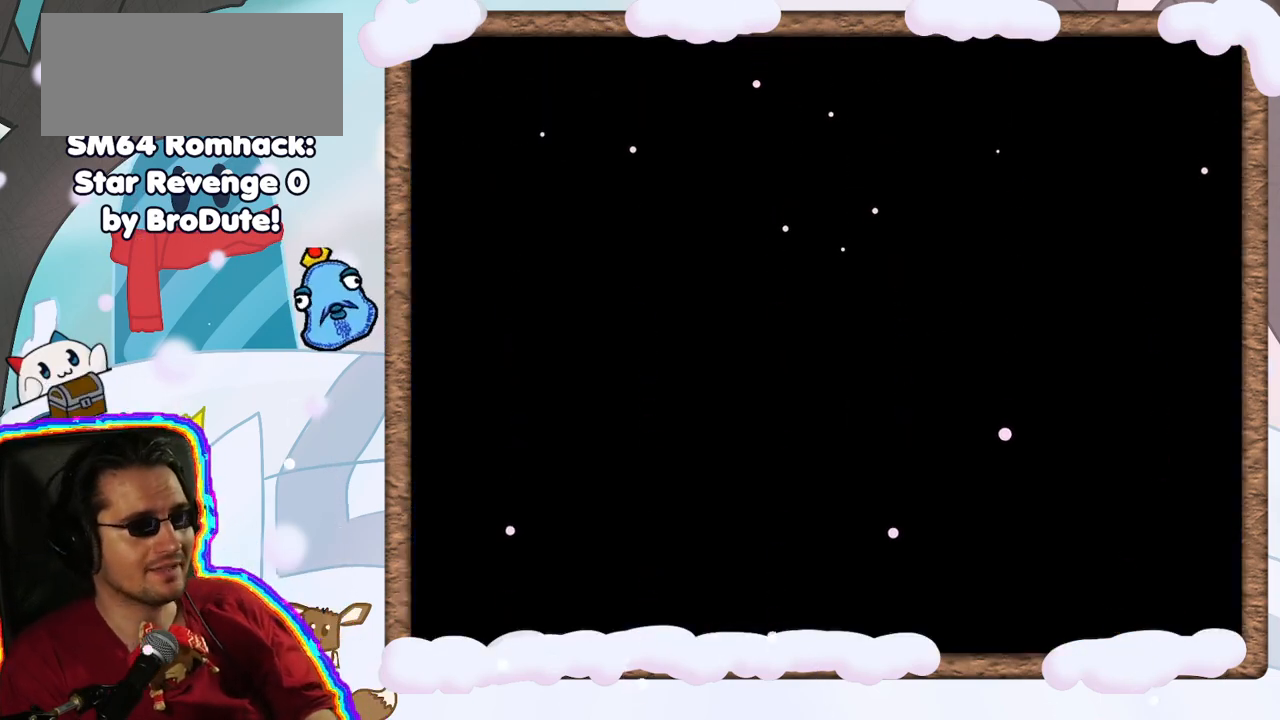
{"dt_ms": 500, "buttons": [], "left_stick": "center", "events": []}
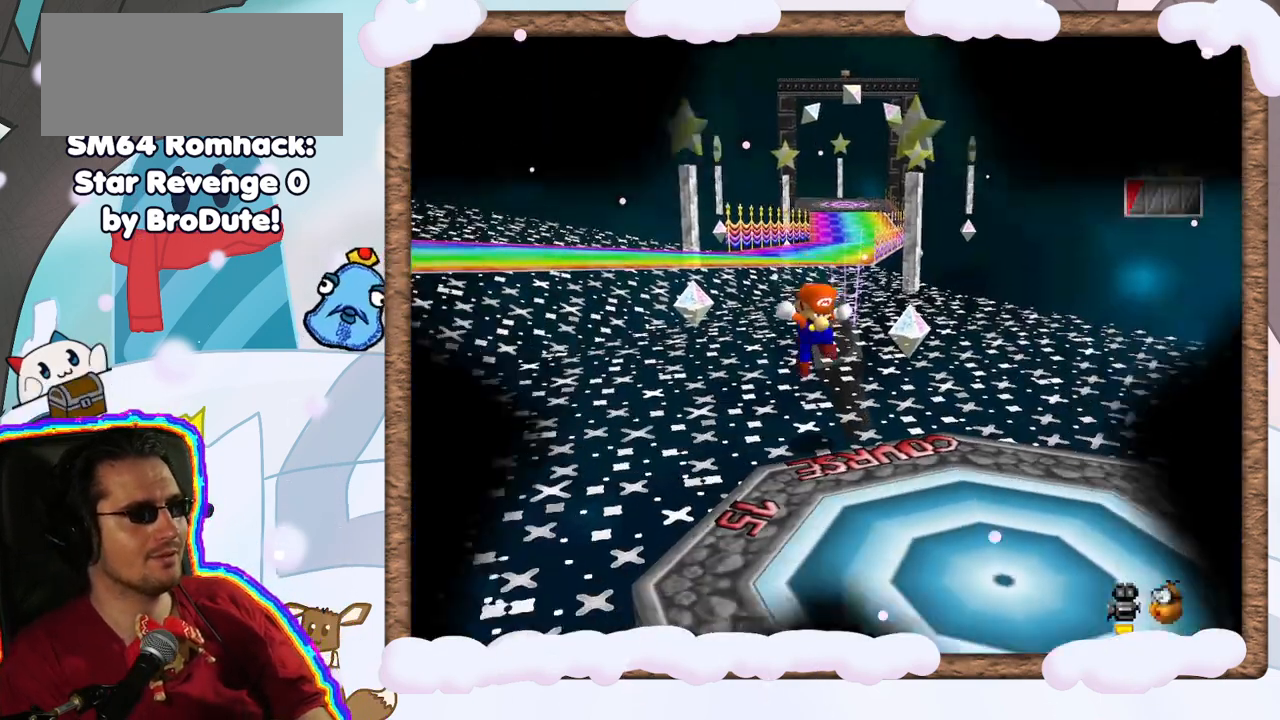
{"dt_ms": 500, "buttons": [], "left_stick": "down-right", "events": [[317, "left_stick", "right"], [367, "left_stick", "down-right"]]}
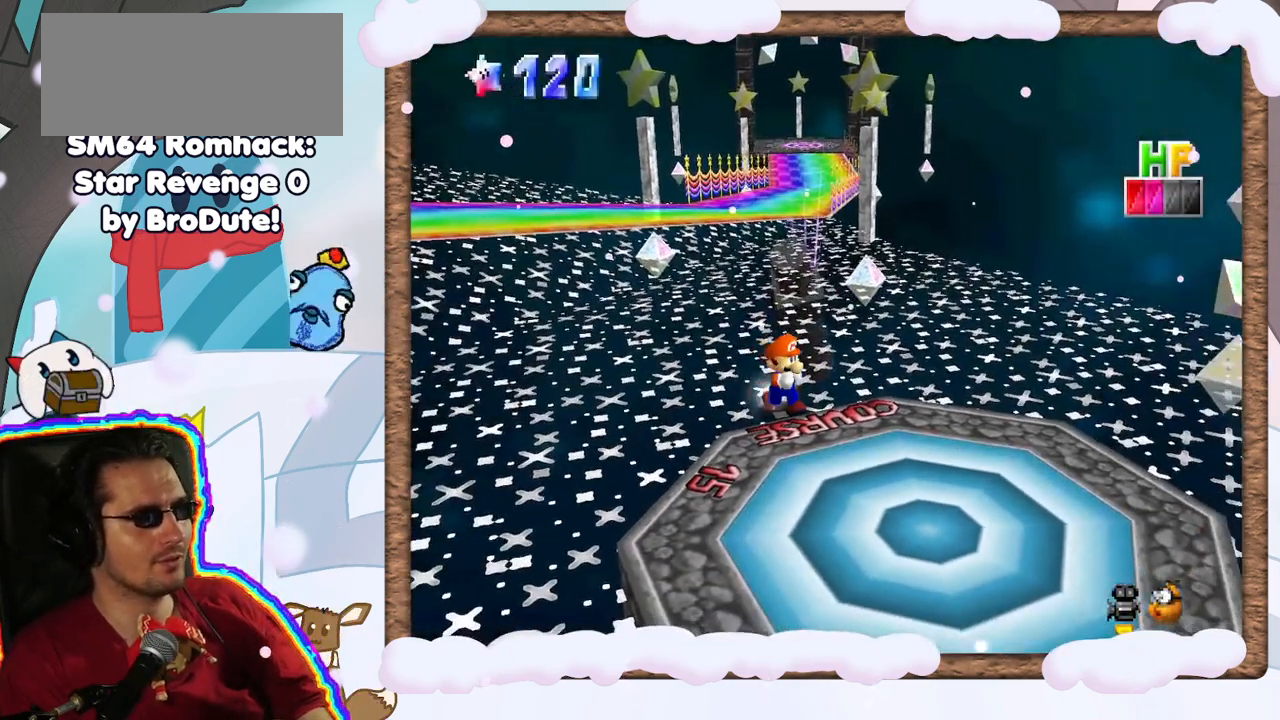
{"dt_ms": 500, "buttons": [], "left_stick": "down", "events": [[17, "A", "down"], [167, "A", "up"], [267, "left_stick", "down"]]}
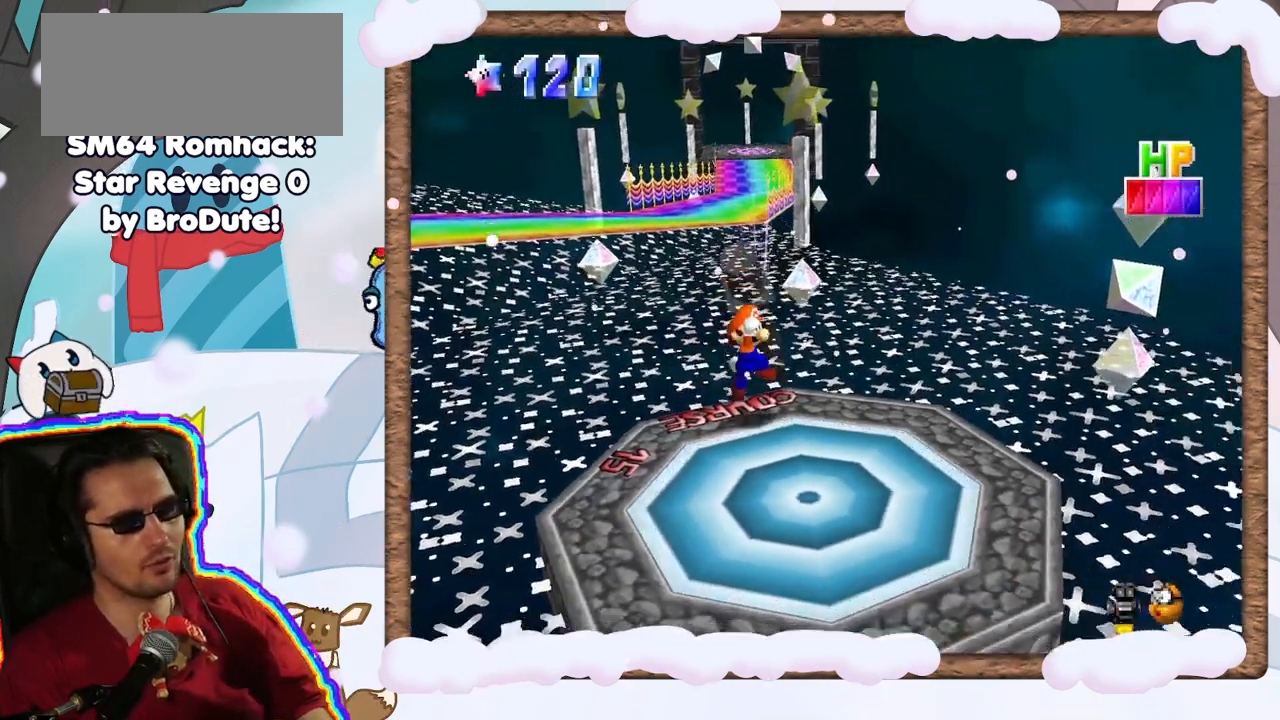
{"dt_ms": 500, "buttons": [], "left_stick": "center", "events": [[33, "left_stick", "center"], [317, "DPAD_RIGHT", "down"], [400, "DPAD_RIGHT", "up"], [417, "DPAD_DOWN", "down"], [467, "DPAD_DOWN", "up"]]}
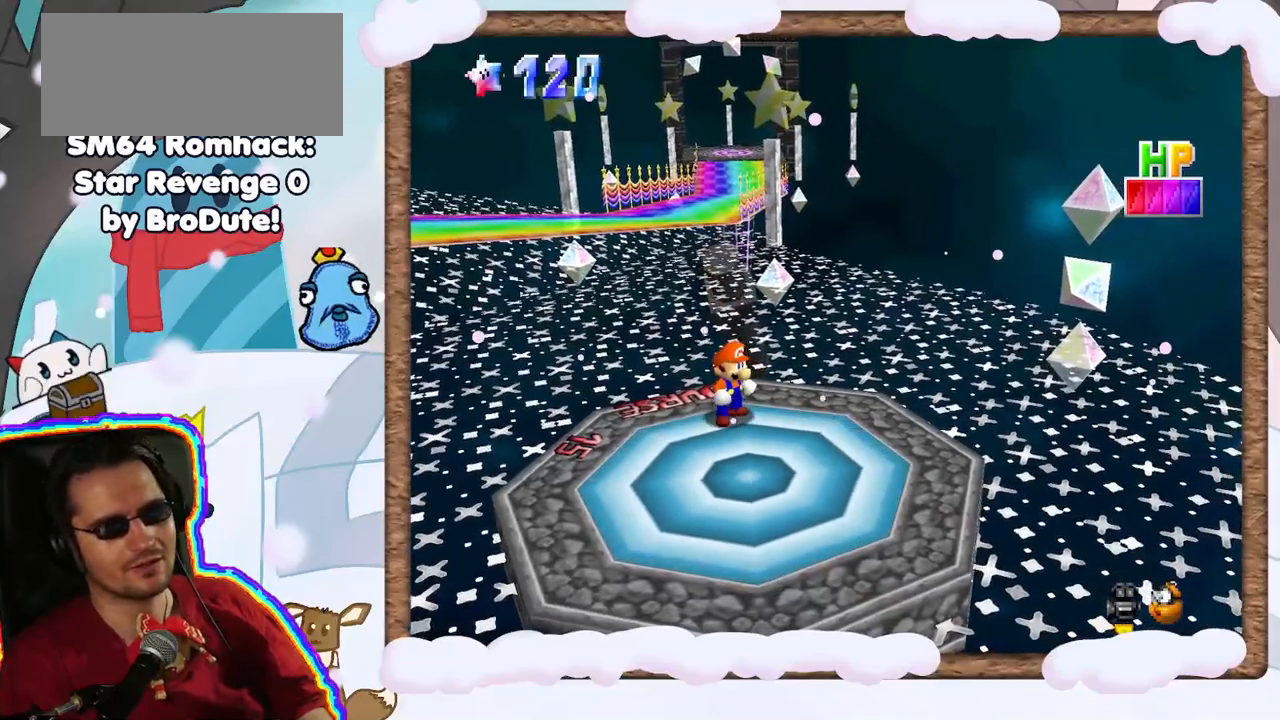
{"dt_ms": 500, "buttons": [], "left_stick": "center", "events": [[250, "left_stick", "down"], [500, "left_stick", "center"]]}
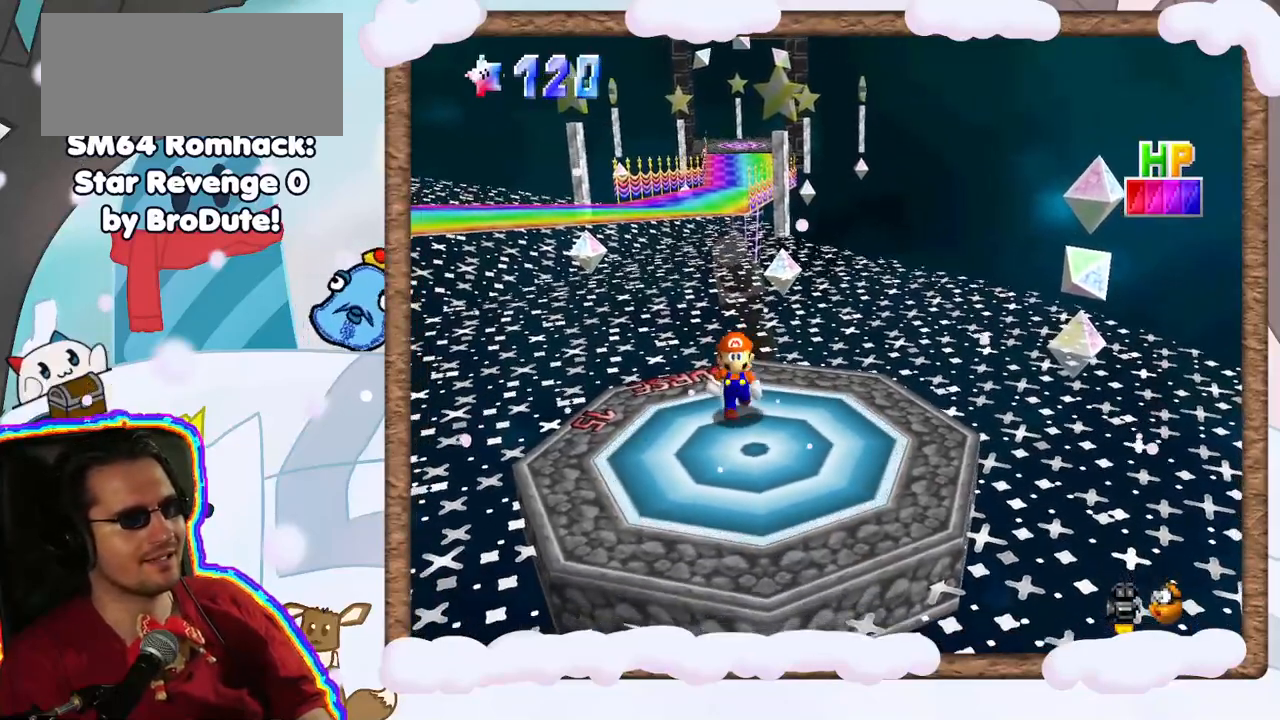
{"dt_ms": 500, "buttons": [], "left_stick": "center", "events": []}
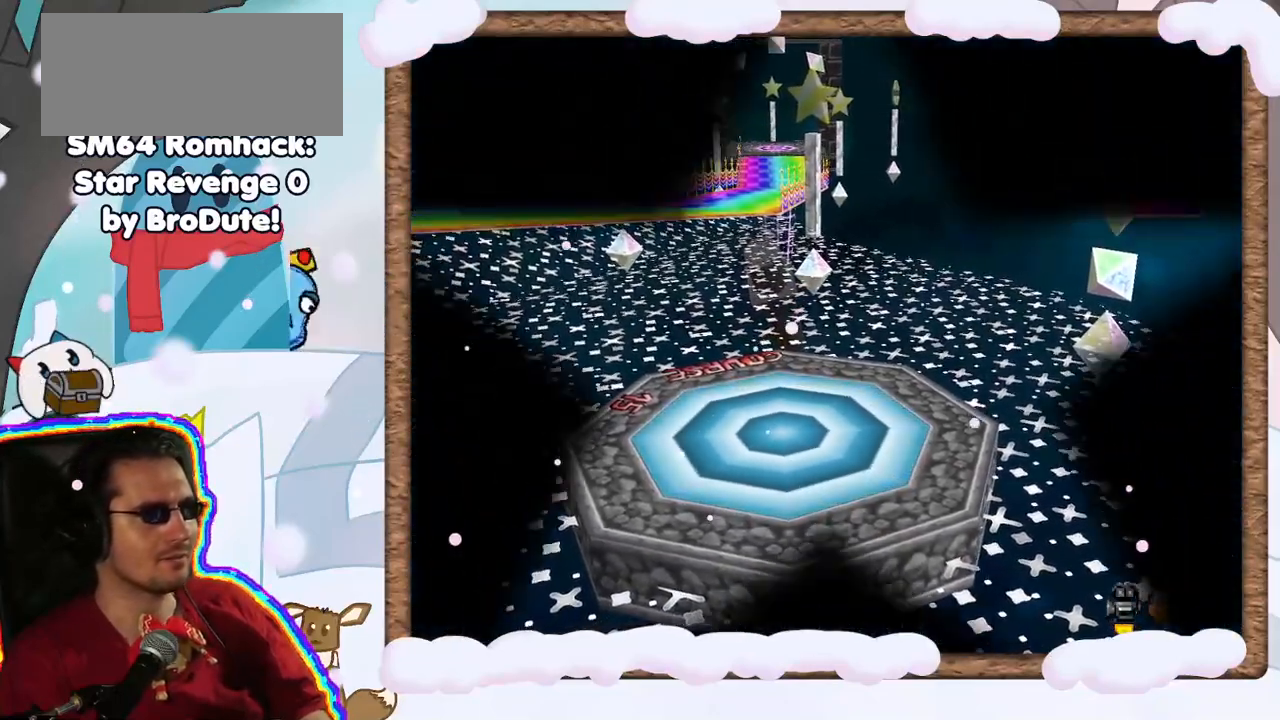
{"dt_ms": 500, "buttons": [], "left_stick": "center", "events": []}
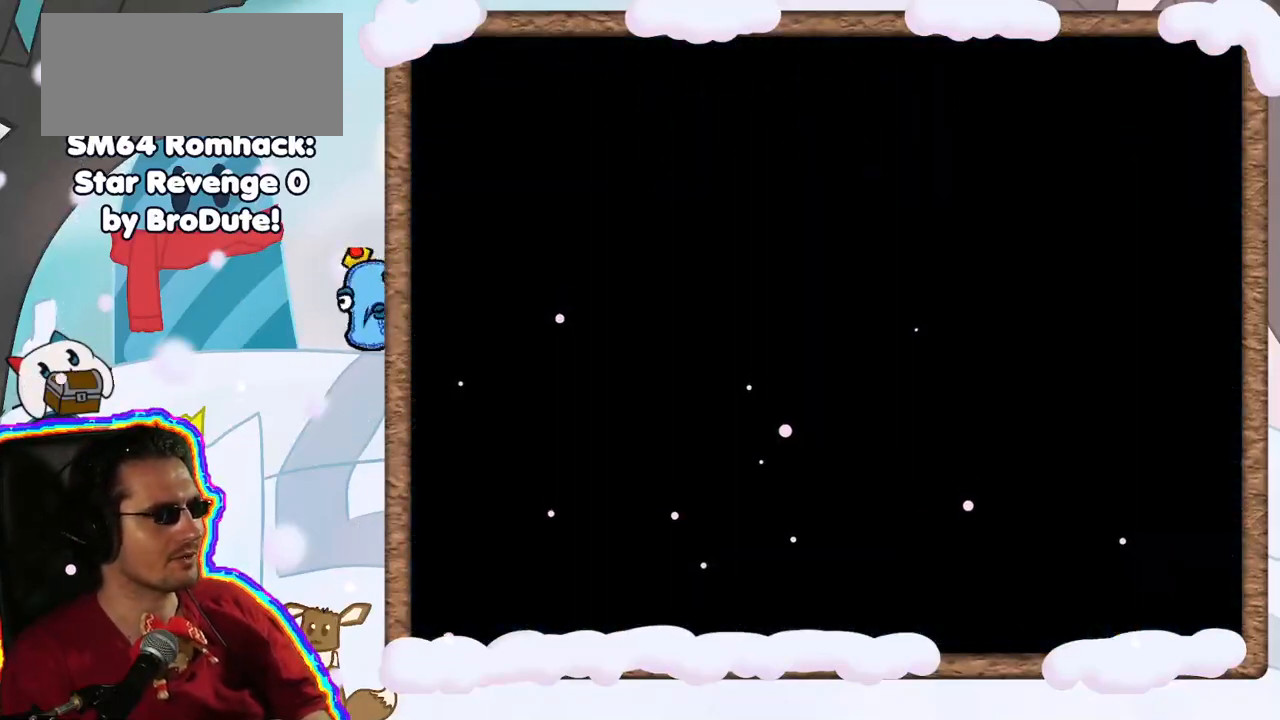
{"dt_ms": 500, "buttons": [], "left_stick": "center", "events": []}
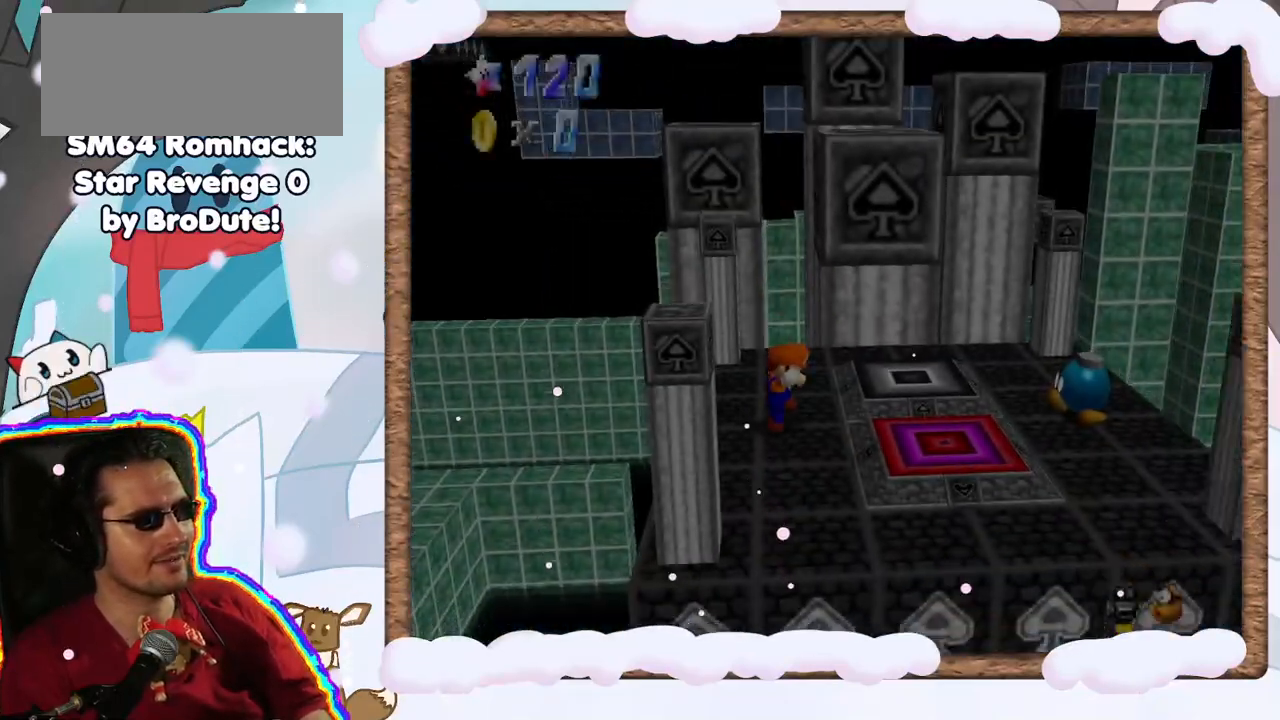
{"dt_ms": 500, "buttons": [], "left_stick": "down-right", "events": [[467, "left_stick", "down-right"]]}
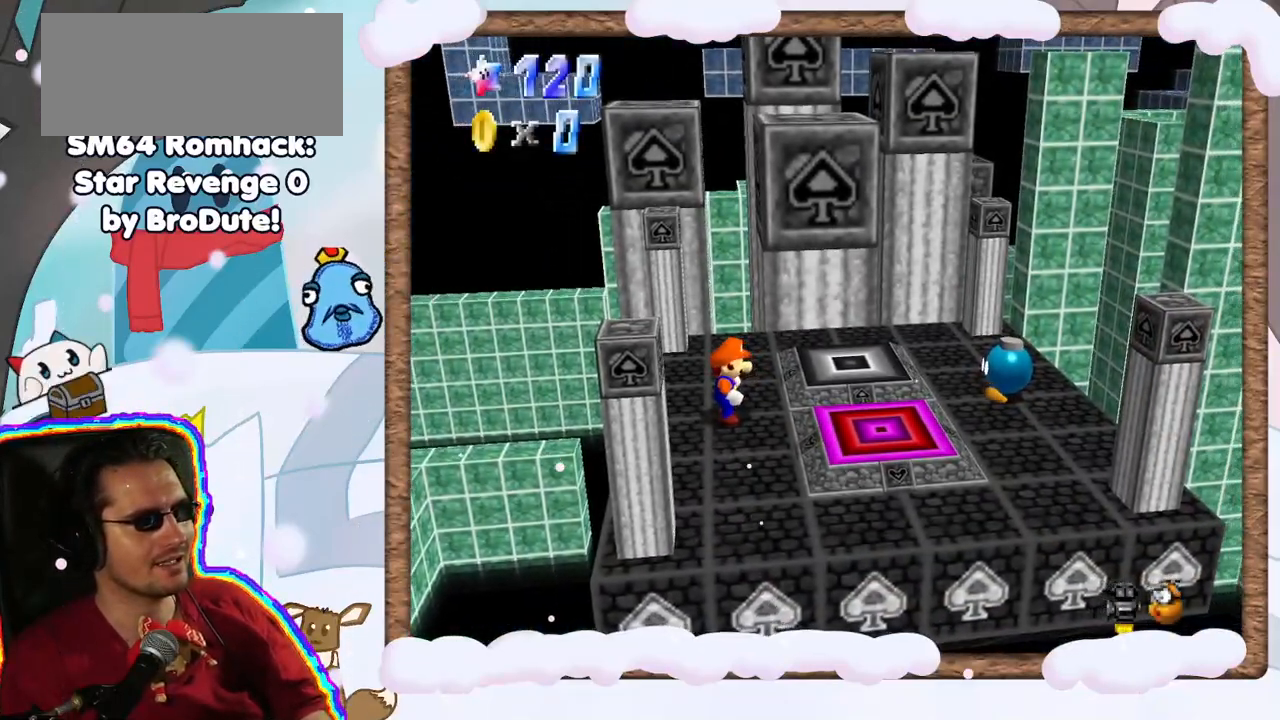
{"dt_ms": 500, "buttons": [], "left_stick": "down-right", "events": [[350, "C_RIGHT", "down"], [417, "C_RIGHT", "up"]]}
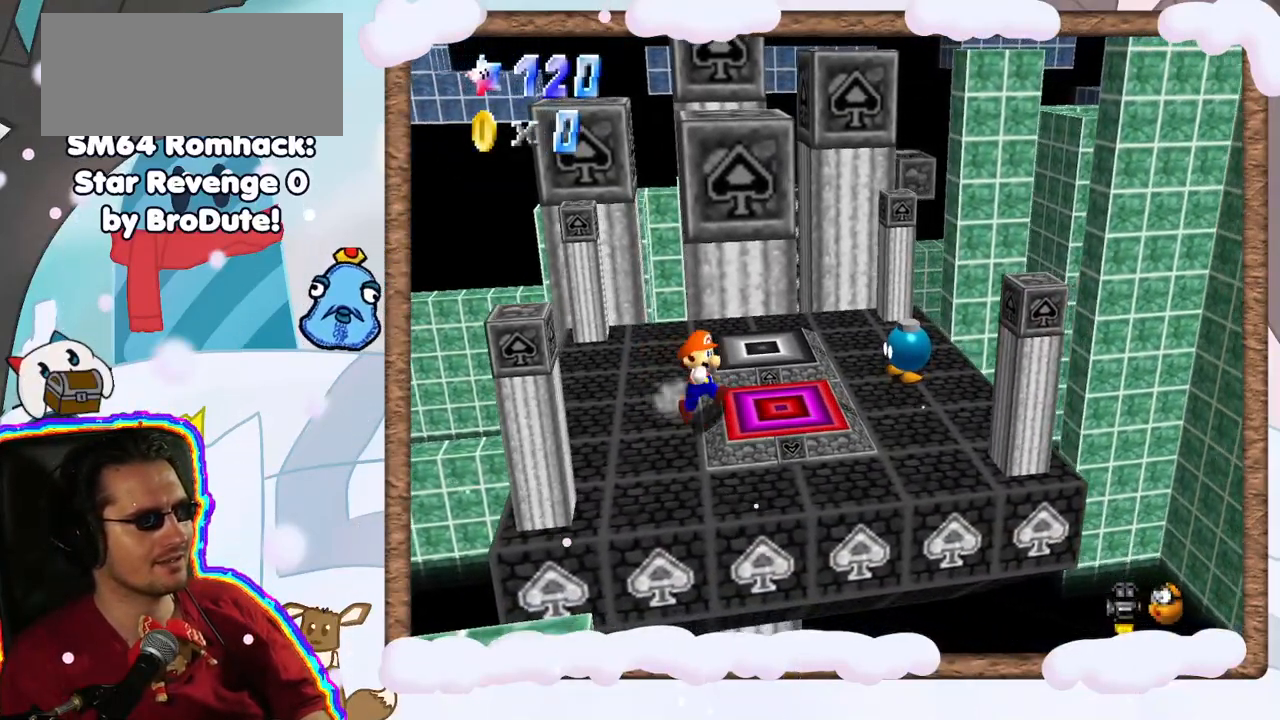
{"dt_ms": 500, "buttons": [], "left_stick": "center", "events": [[100, "left_stick", "center"], [383, "C_DOWN", "down"], [450, "C_DOWN", "up"]]}
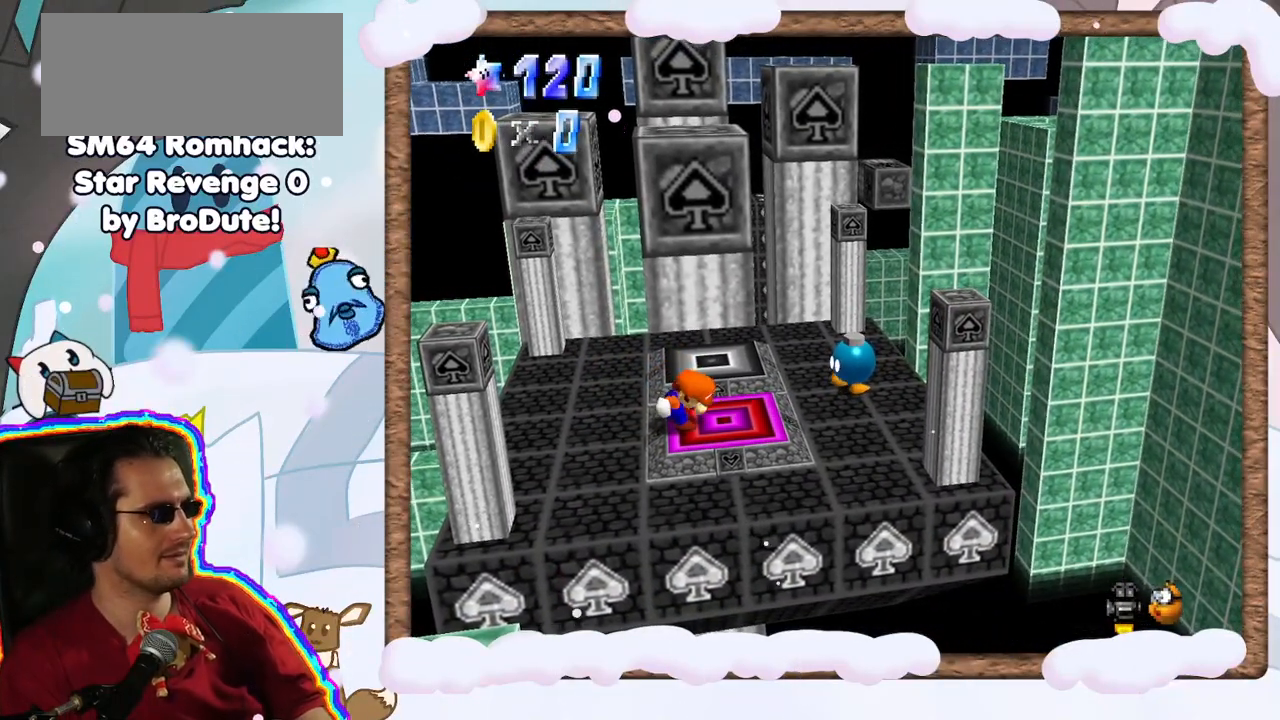
{"dt_ms": 1000, "buttons": [], "left_stick": "center", "events": [[117, "left_stick", "down-right"], [217, "left_stick", "center"], [500, "DPAD_RIGHT", "down"], [550, "DPAD_RIGHT", "up"]]}
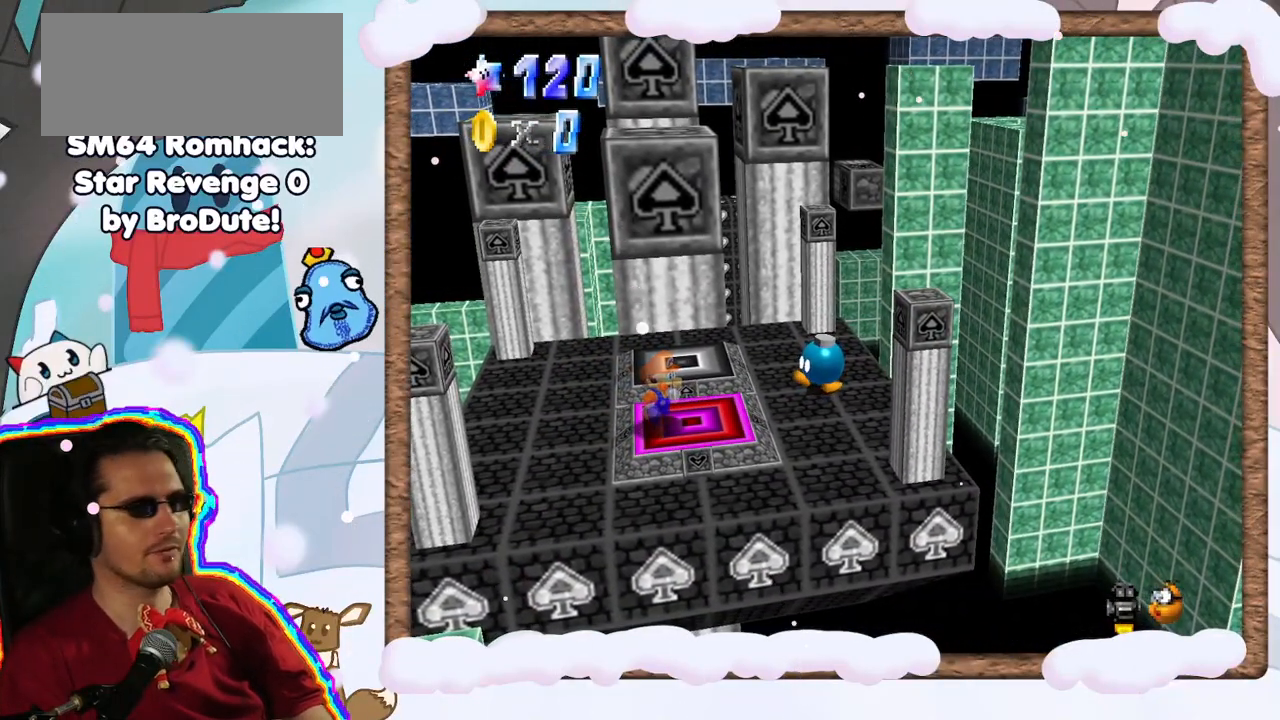
{"dt_ms": 500, "buttons": [], "left_stick": "center", "events": []}
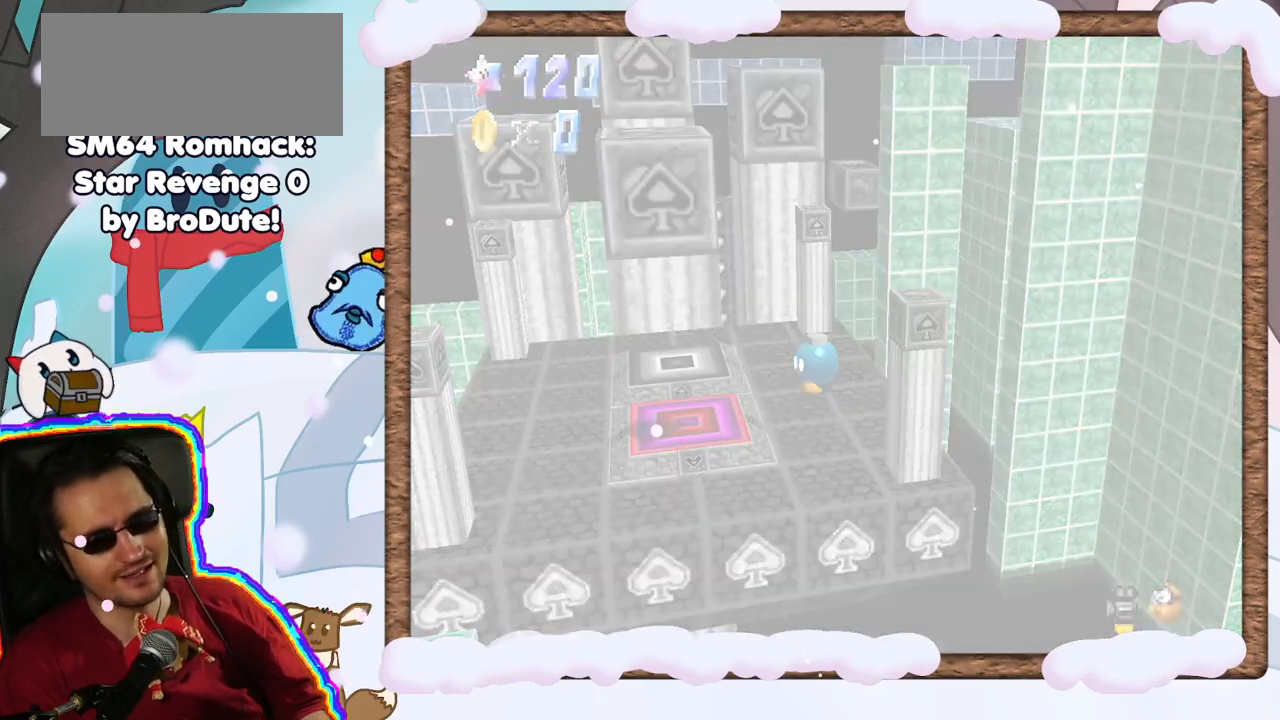
{"dt_ms": 500, "buttons": [], "left_stick": "center", "events": []}
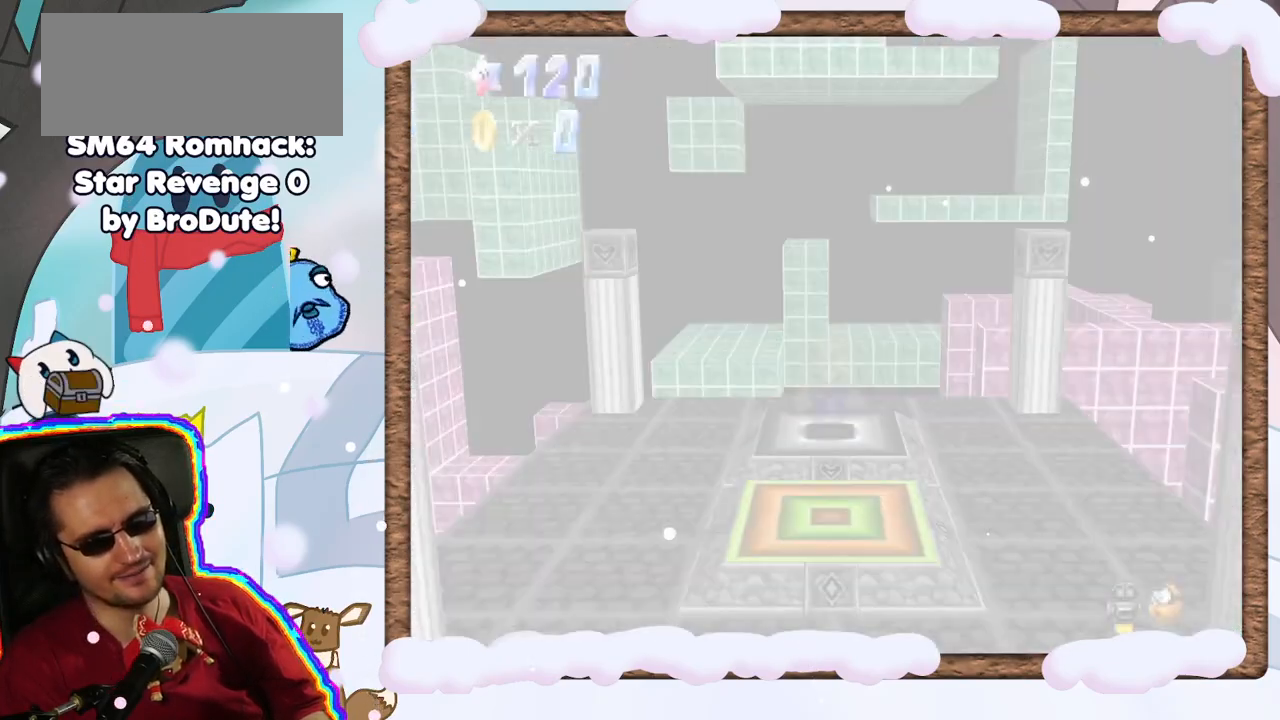
{"dt_ms": 500, "buttons": [], "left_stick": "center", "events": []}
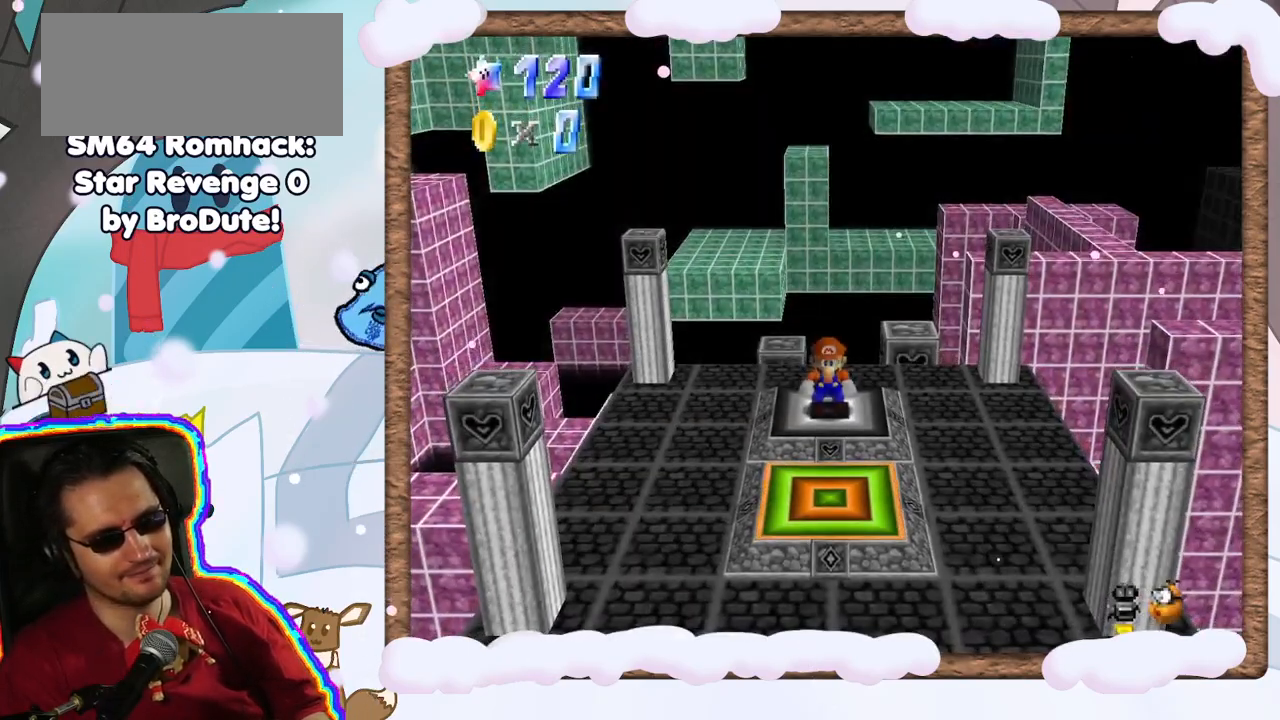
{"dt_ms": 500, "buttons": [], "left_stick": "down", "events": [[83, "left_stick", "down"], [167, "A", "down"], [417, "A", "up"]]}
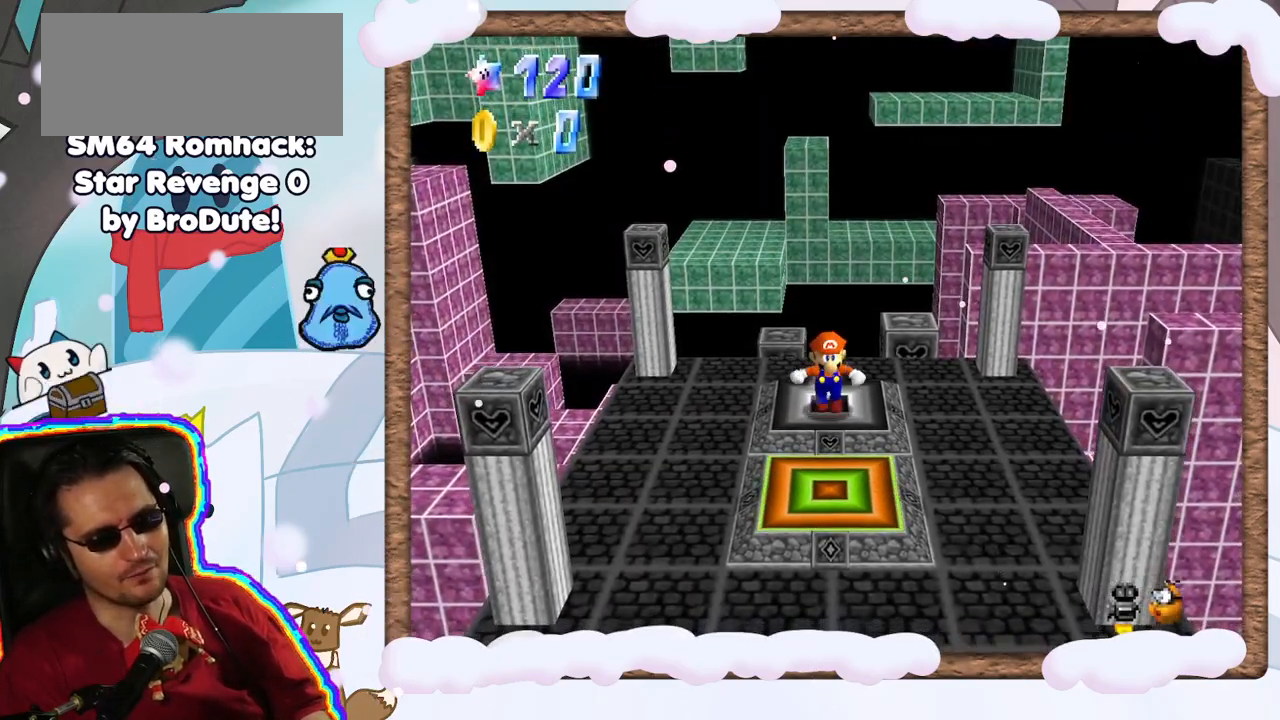
{"dt_ms": 500, "buttons": [], "left_stick": "center", "events": [[483, "left_stick", "center"]]}
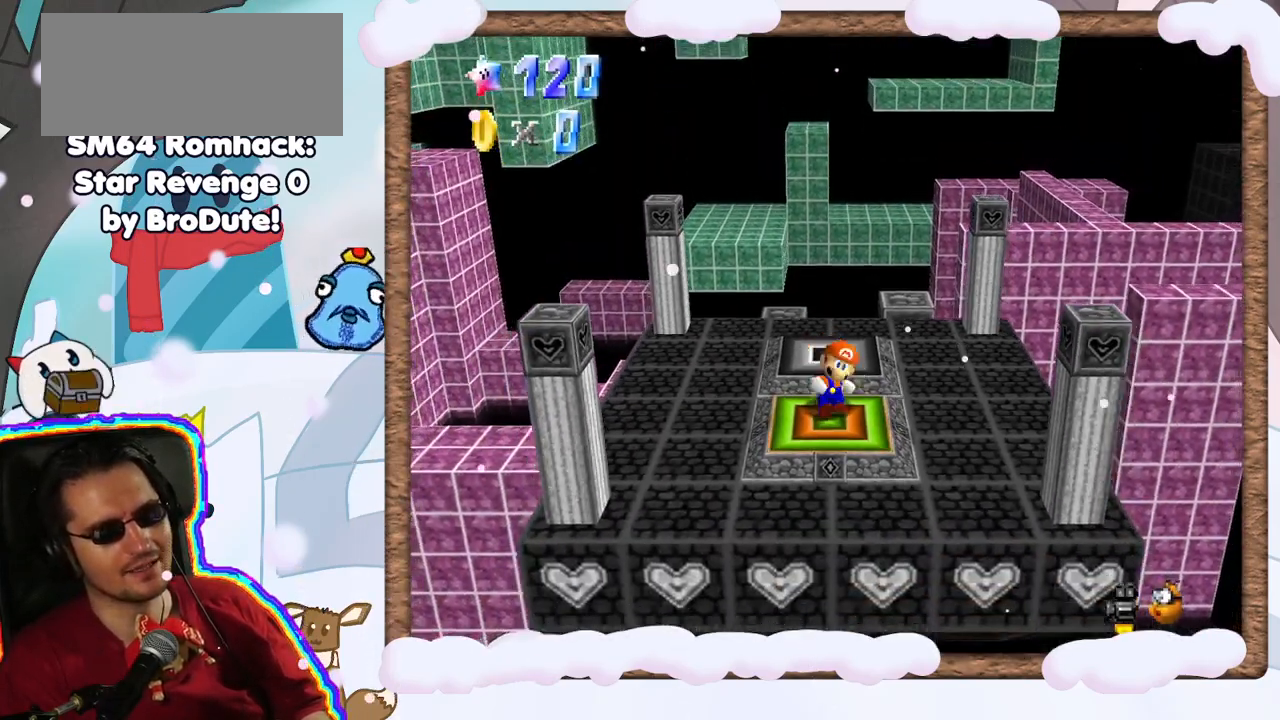
{"dt_ms": 500, "buttons": [], "left_stick": "center", "events": [[50, "DPAD_UP", "down"], [100, "DPAD_UP", "up"], [150, "DPAD_RIGHT", "down"], [200, "DPAD_RIGHT", "up"], [233, "DPAD_DOWN", "down"], [283, "DPAD_DOWN", "up"]]}
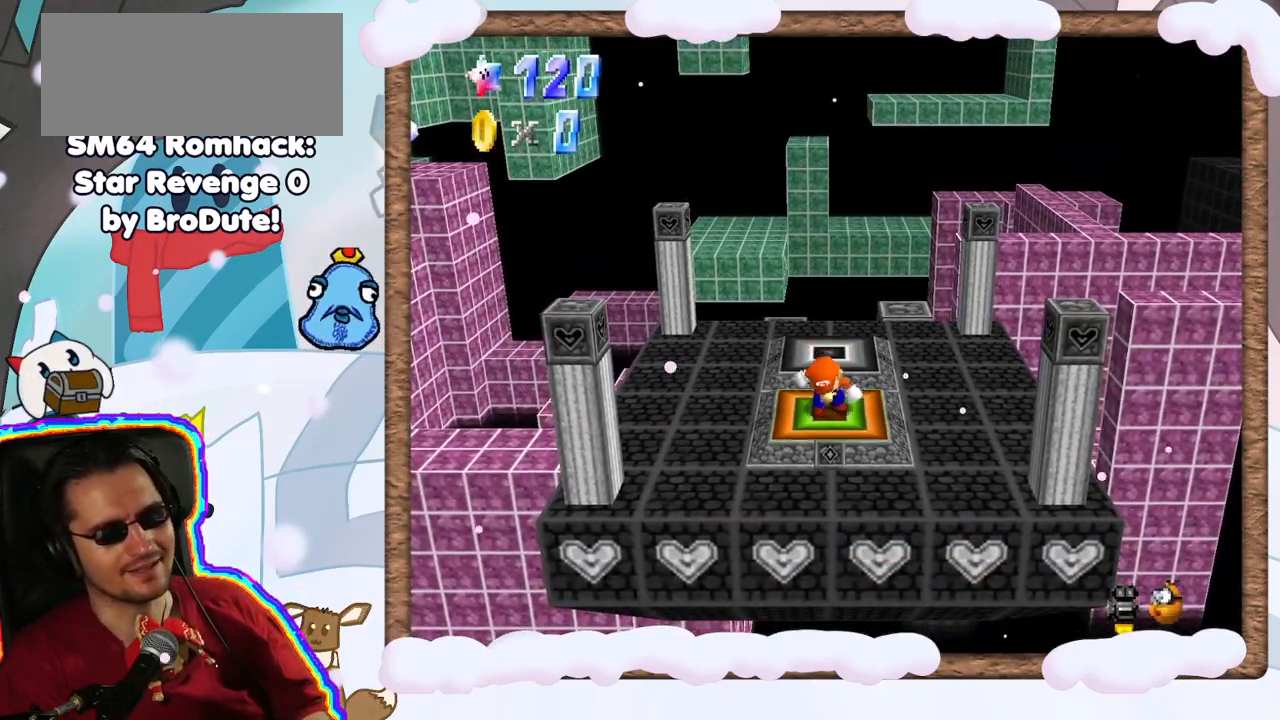
{"dt_ms": 500, "buttons": [], "left_stick": "center", "events": []}
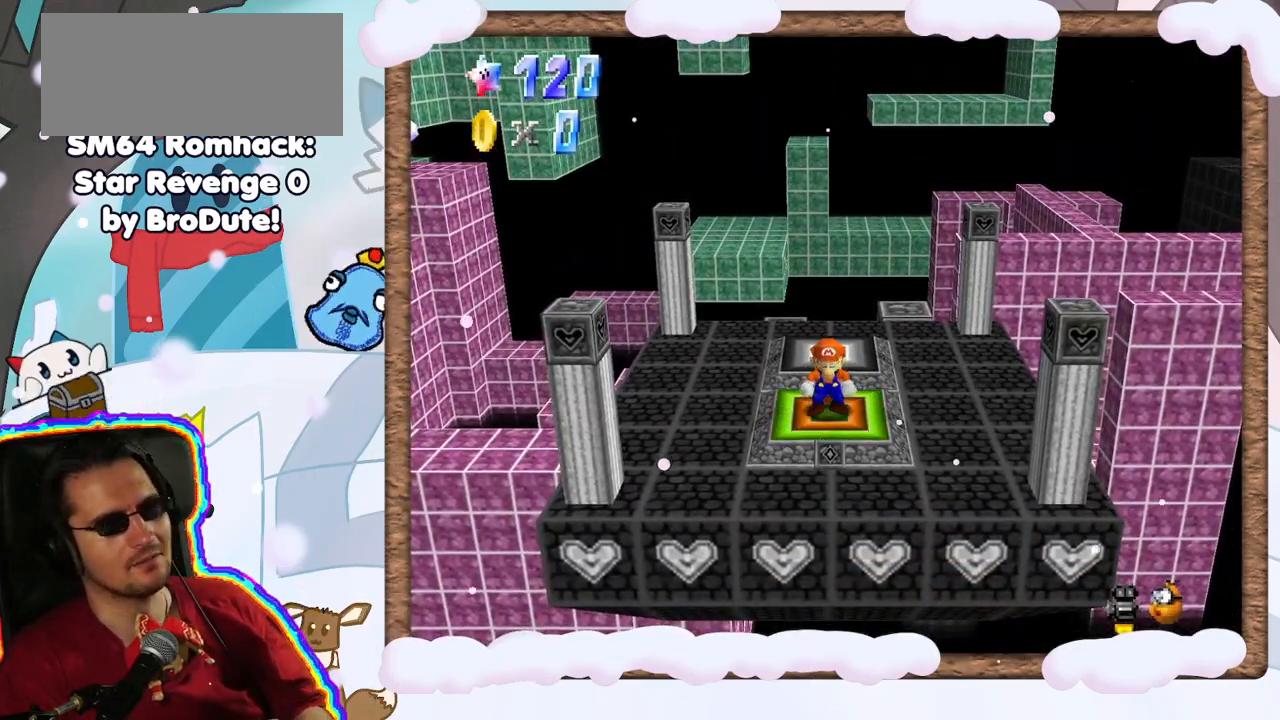
{"dt_ms": 1000, "buttons": [], "left_stick": "center", "events": []}
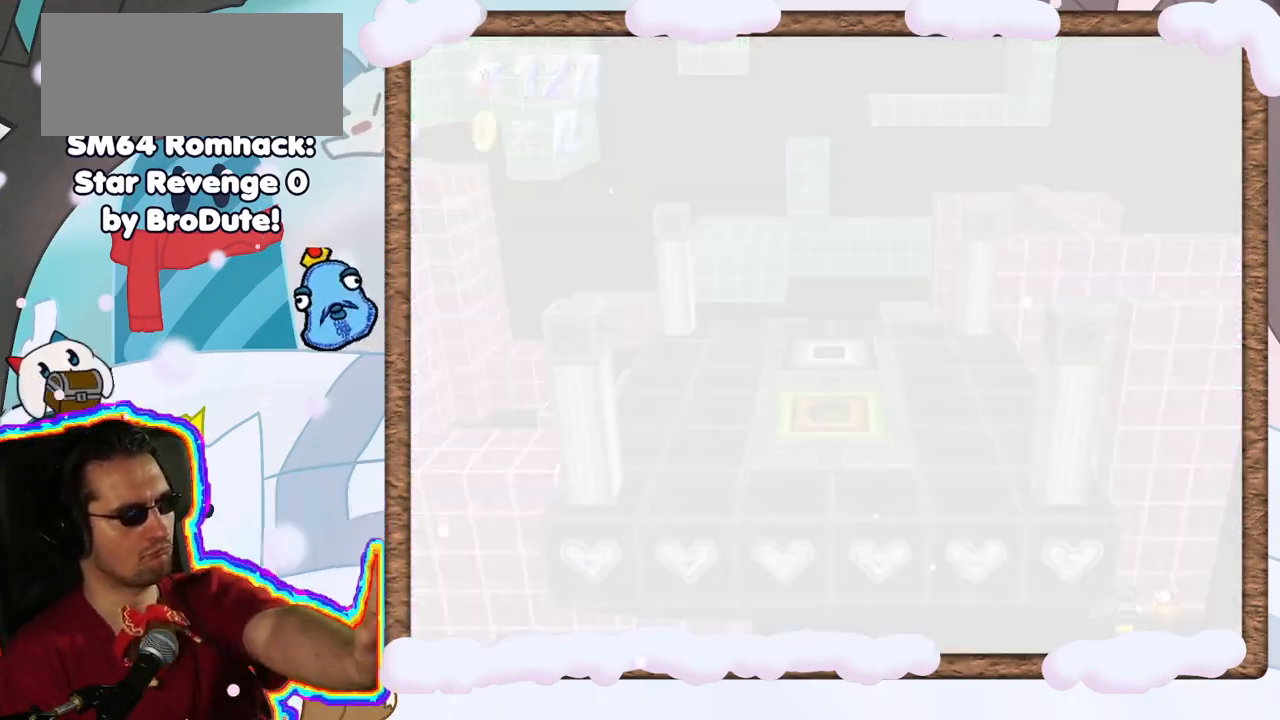
{"dt_ms": 500, "buttons": [], "left_stick": "center", "events": []}